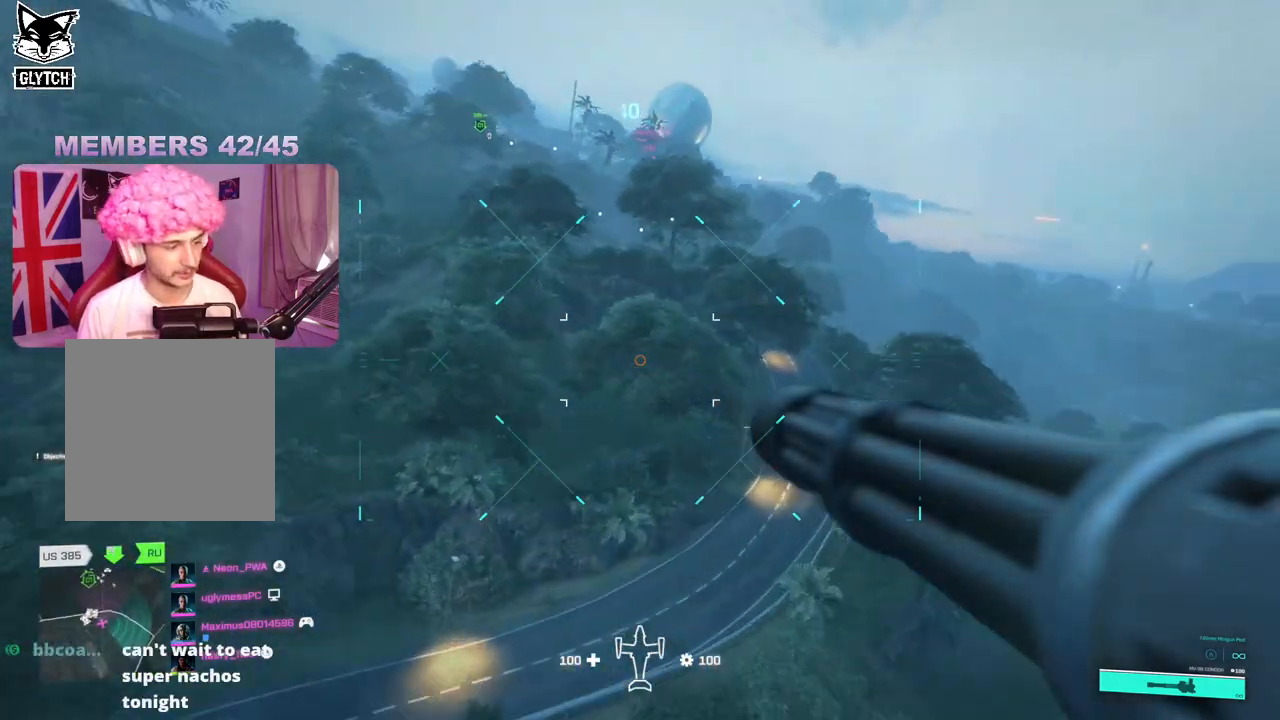
Gameplay with a controller (Xbox layout); each line is a JSON object with the inputs held at the frame after it. "events" lists button and stick changes between this image and that frame as [ms after this image, input, new state], when the widget could be followed in between.
{"buttons": [], "left_stick": "center", "right_stick": "center", "events": []}
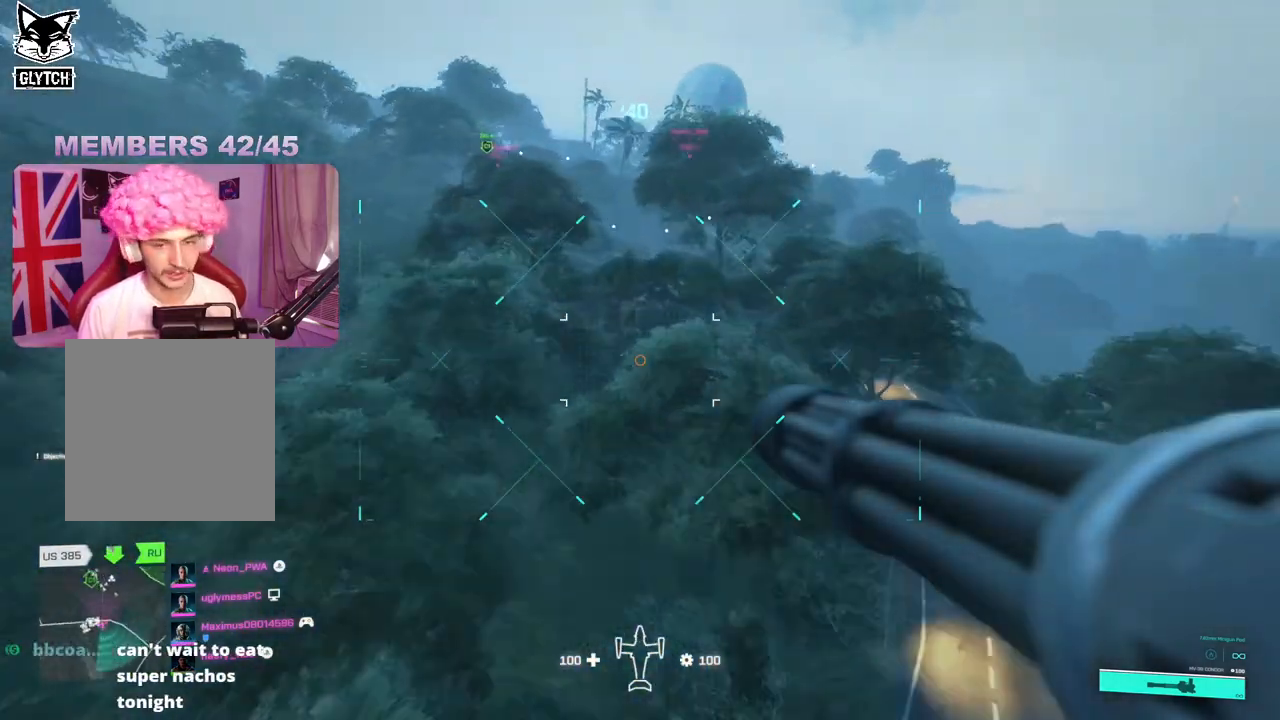
{"buttons": [], "left_stick": "center", "right_stick": "center", "events": []}
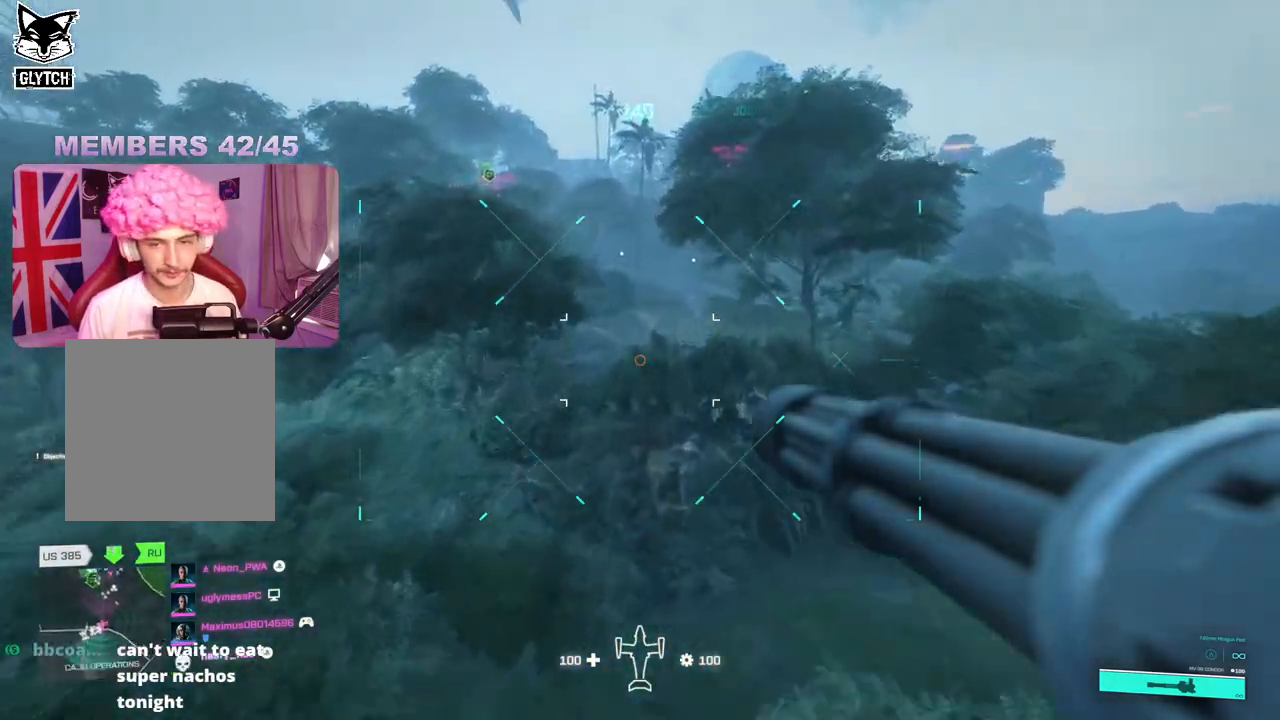
{"buttons": [], "left_stick": "center", "right_stick": "center", "events": []}
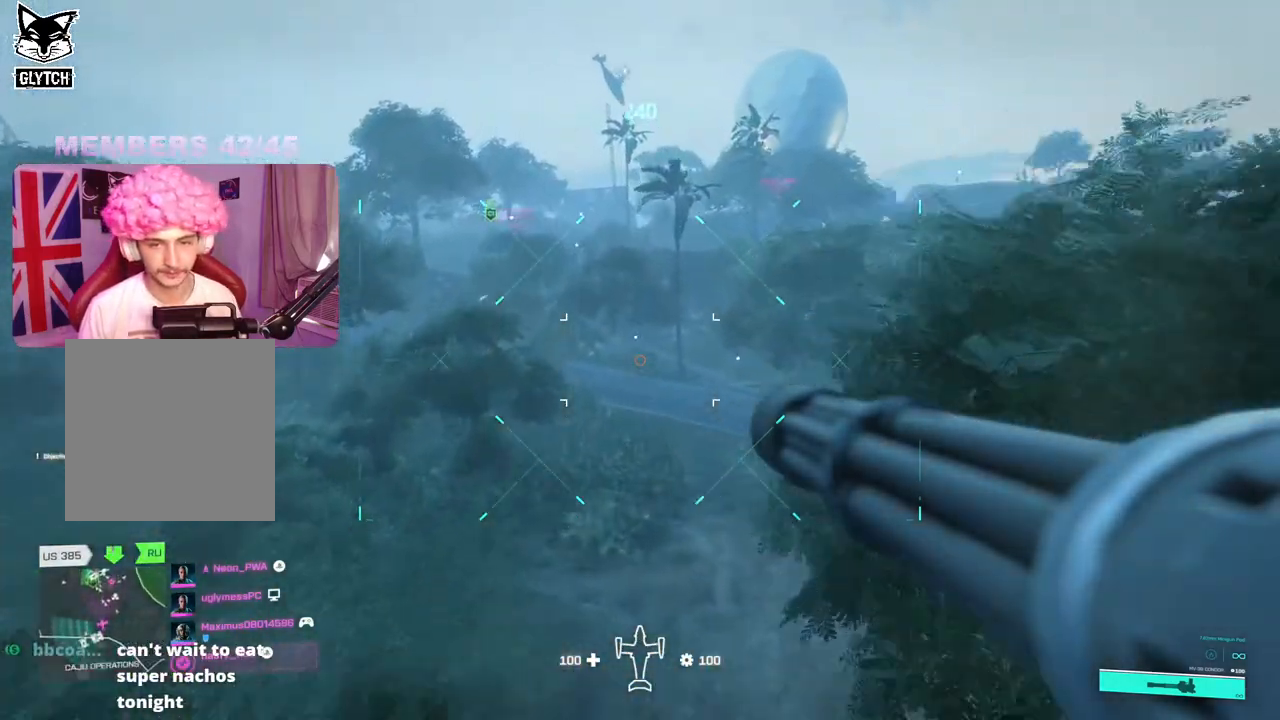
{"buttons": [], "left_stick": "center", "right_stick": "center", "events": []}
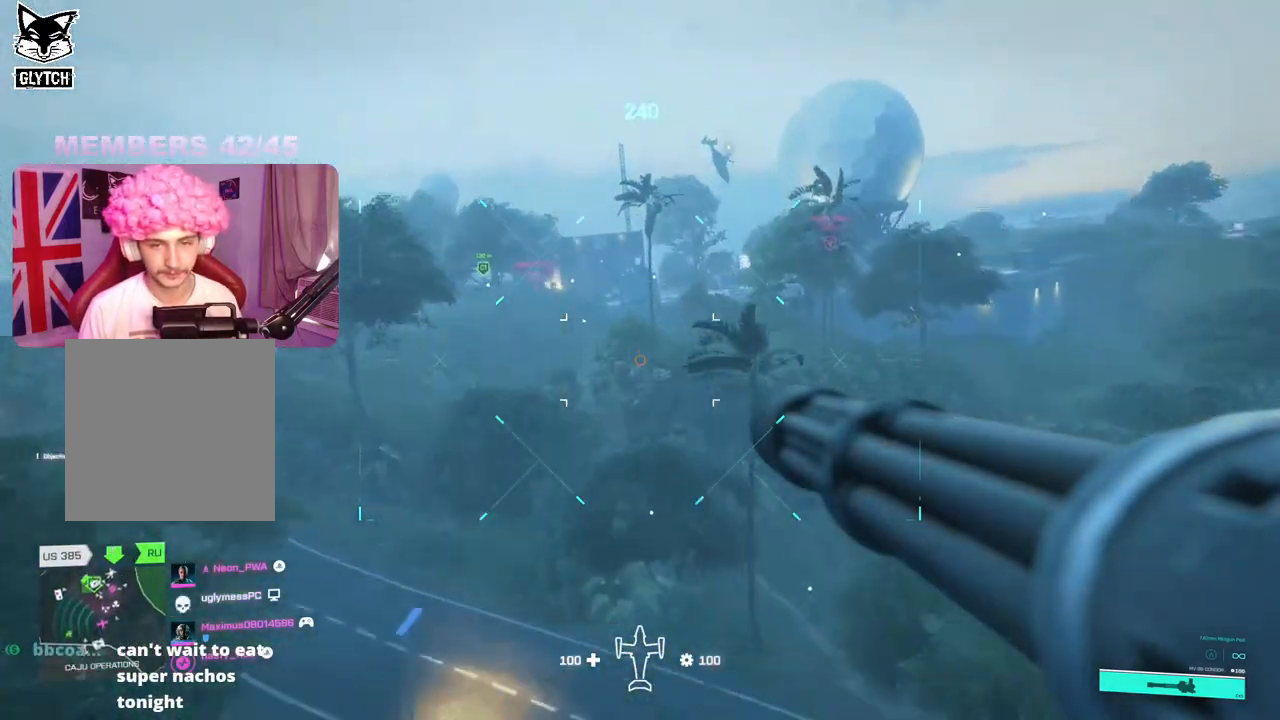
{"buttons": [], "left_stick": "center", "right_stick": "center", "events": []}
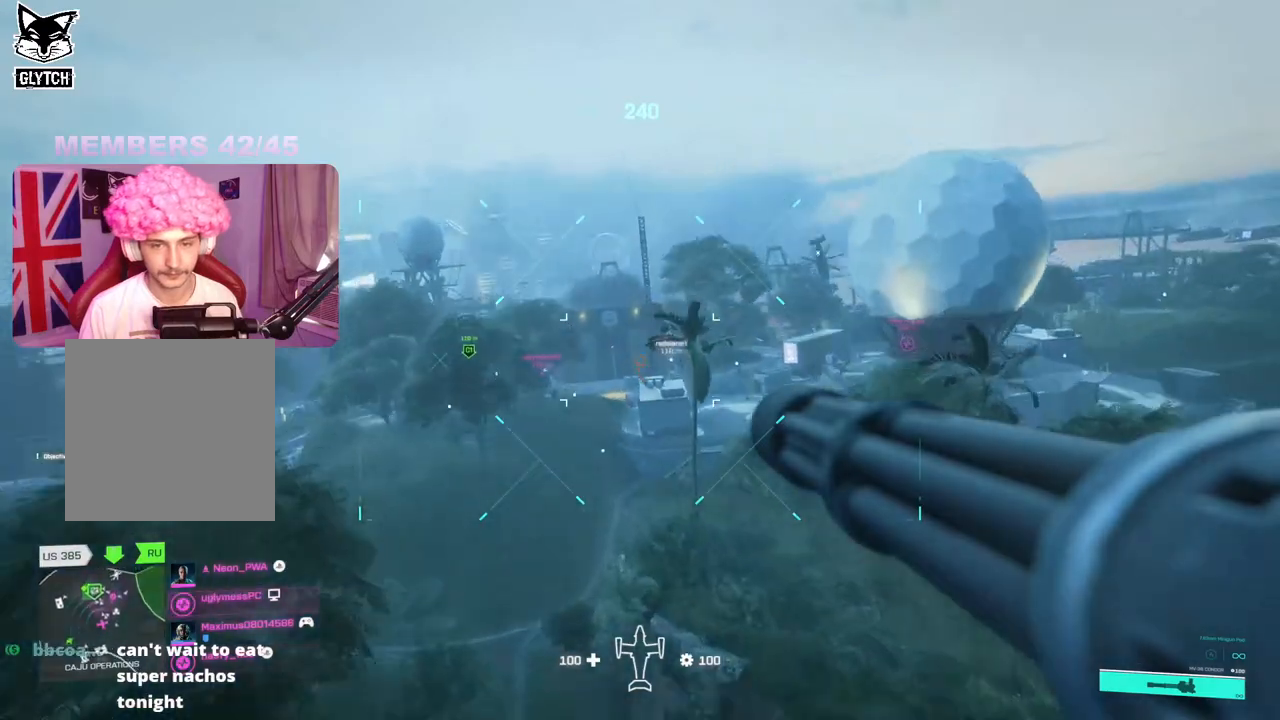
{"buttons": [], "left_stick": "center", "right_stick": "center", "events": []}
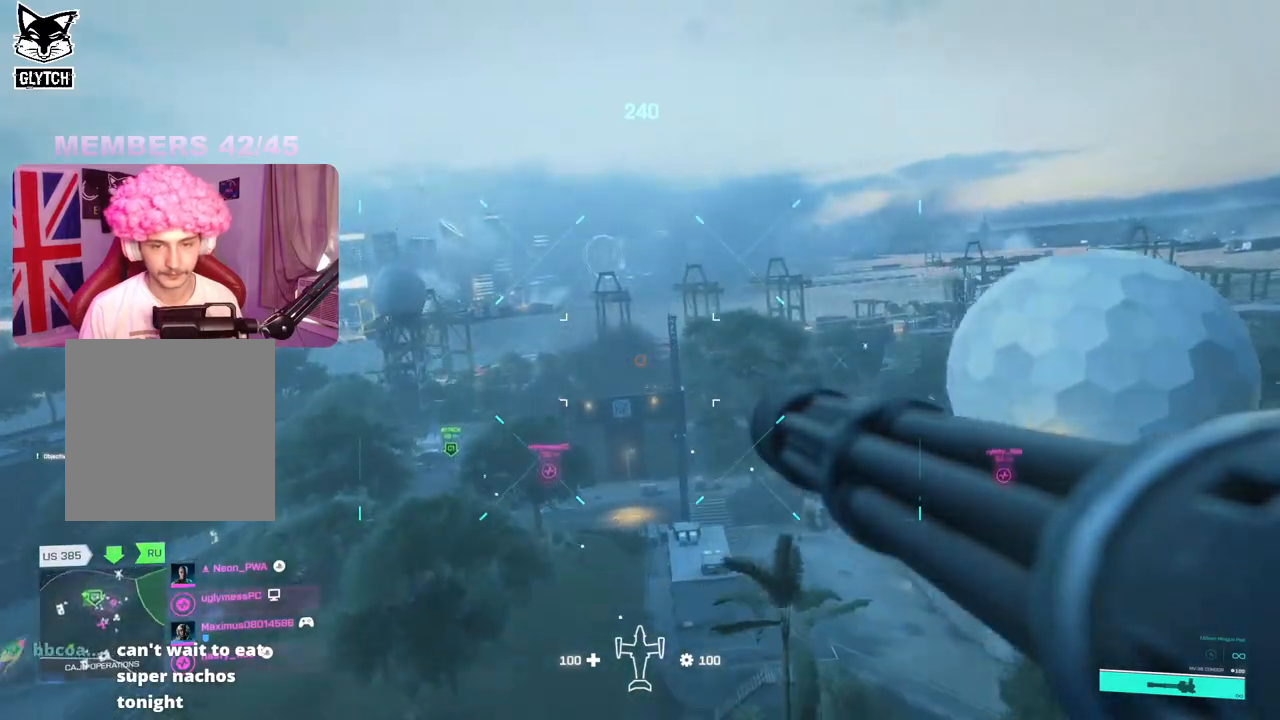
{"buttons": ["X"], "left_stick": "center", "right_stick": "center", "events": [[350, "X", "down"]]}
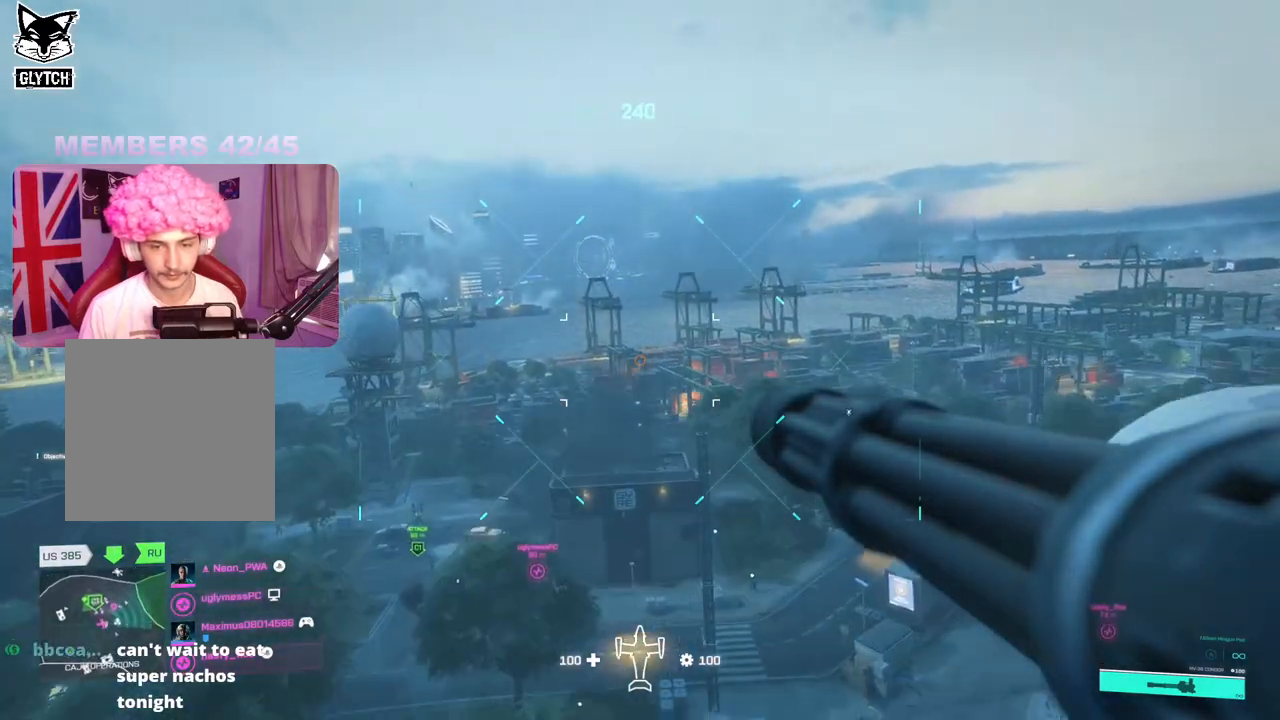
{"buttons": ["X"], "left_stick": "up-right", "right_stick": "right", "events": [[467, "left_stick", "up-right"], [467, "right_stick", "right"]]}
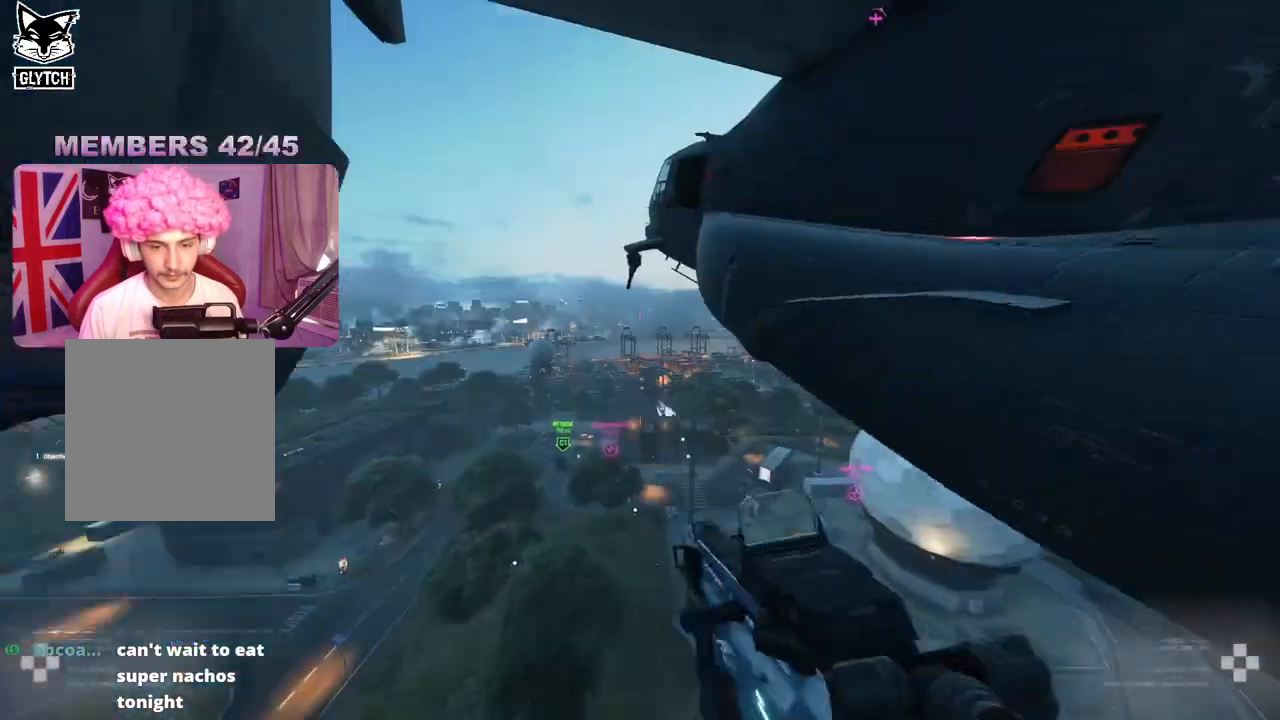
{"buttons": ["X"], "left_stick": "up-right", "right_stick": "right", "events": [[67, "L3", "down"], [200, "L3", "up"]]}
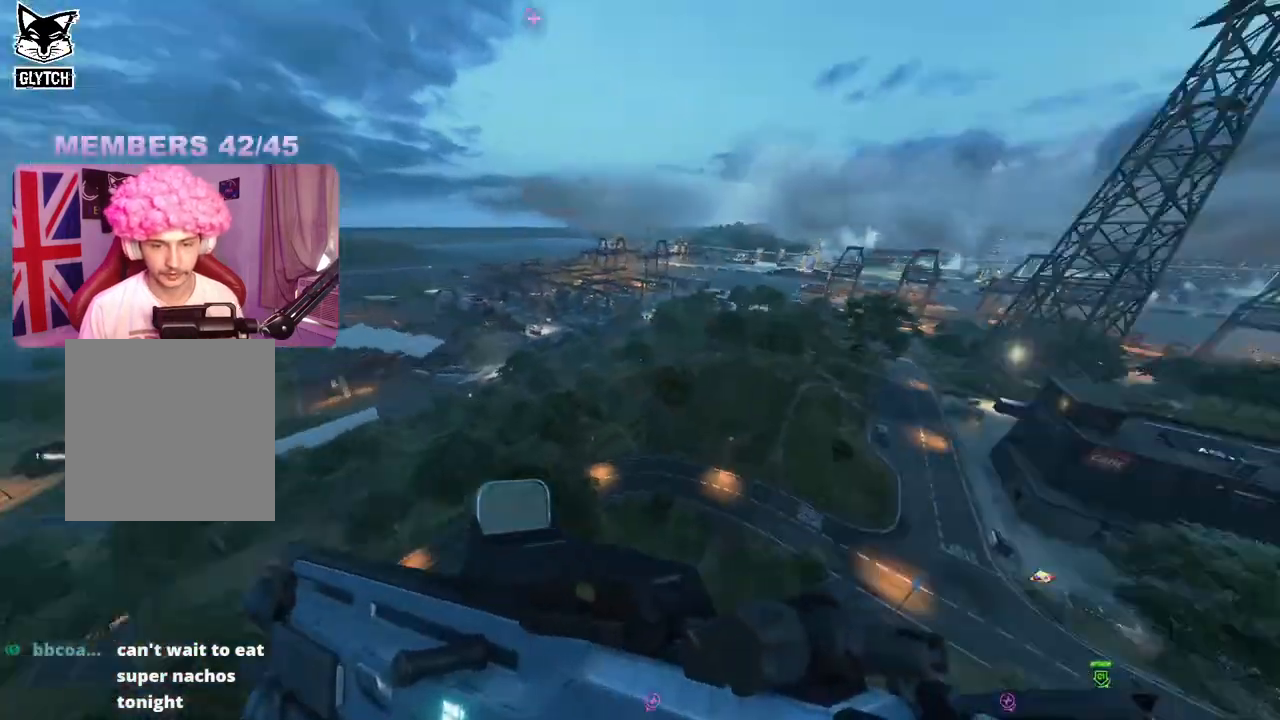
{"buttons": [], "left_stick": "up", "right_stick": "center", "events": [[217, "right_stick", "center"], [233, "left_stick", "up"], [267, "X", "up"]]}
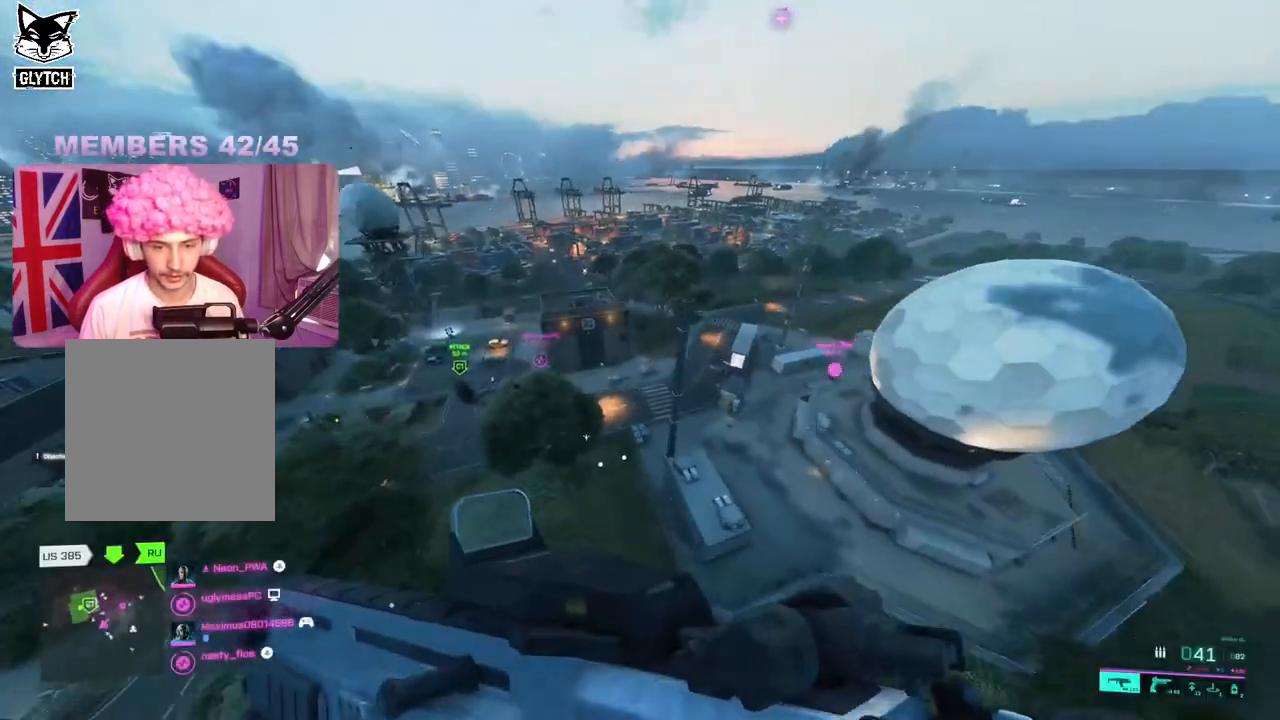
{"buttons": [], "left_stick": "up", "right_stick": "center", "events": [[117, "A", "down"], [200, "A", "up"], [267, "A", "down"], [350, "A", "up"], [400, "A", "down"], [467, "A", "up"]]}
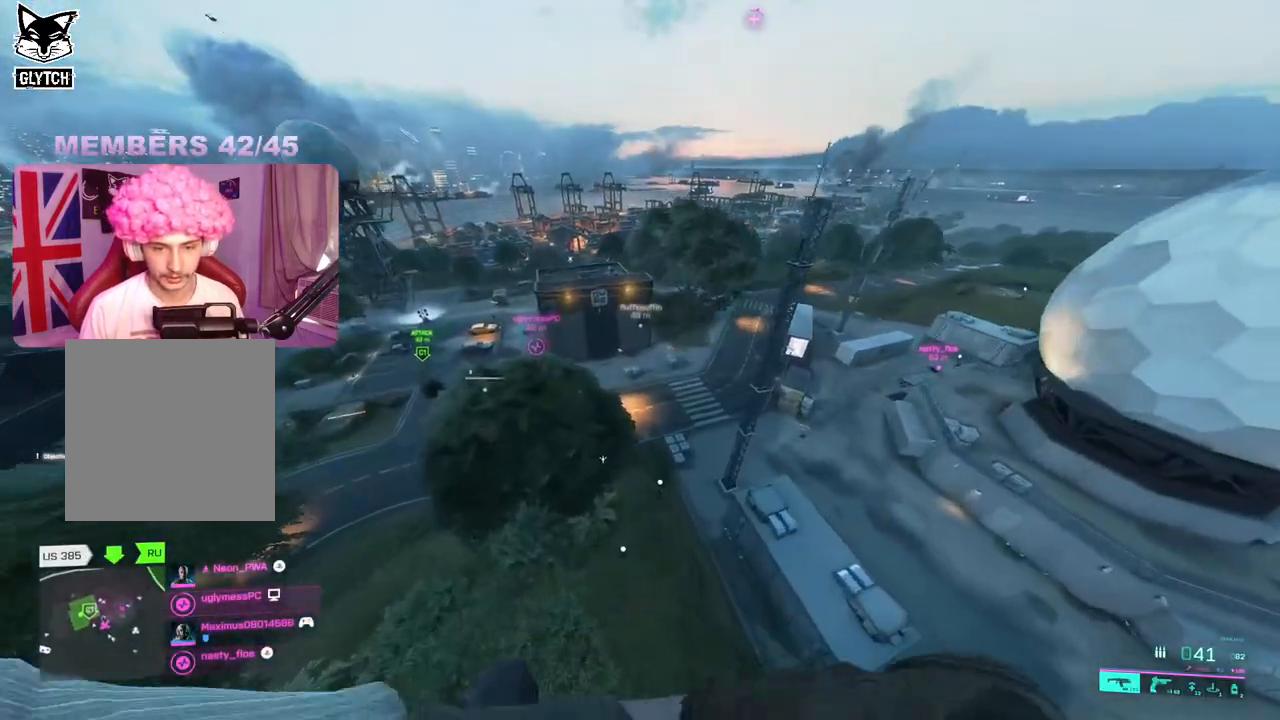
{"buttons": ["L3"], "left_stick": "up", "right_stick": "right", "events": [[133, "L3", "down"], [300, "L3", "up"], [317, "right_stick", "right"], [467, "L3", "down"]]}
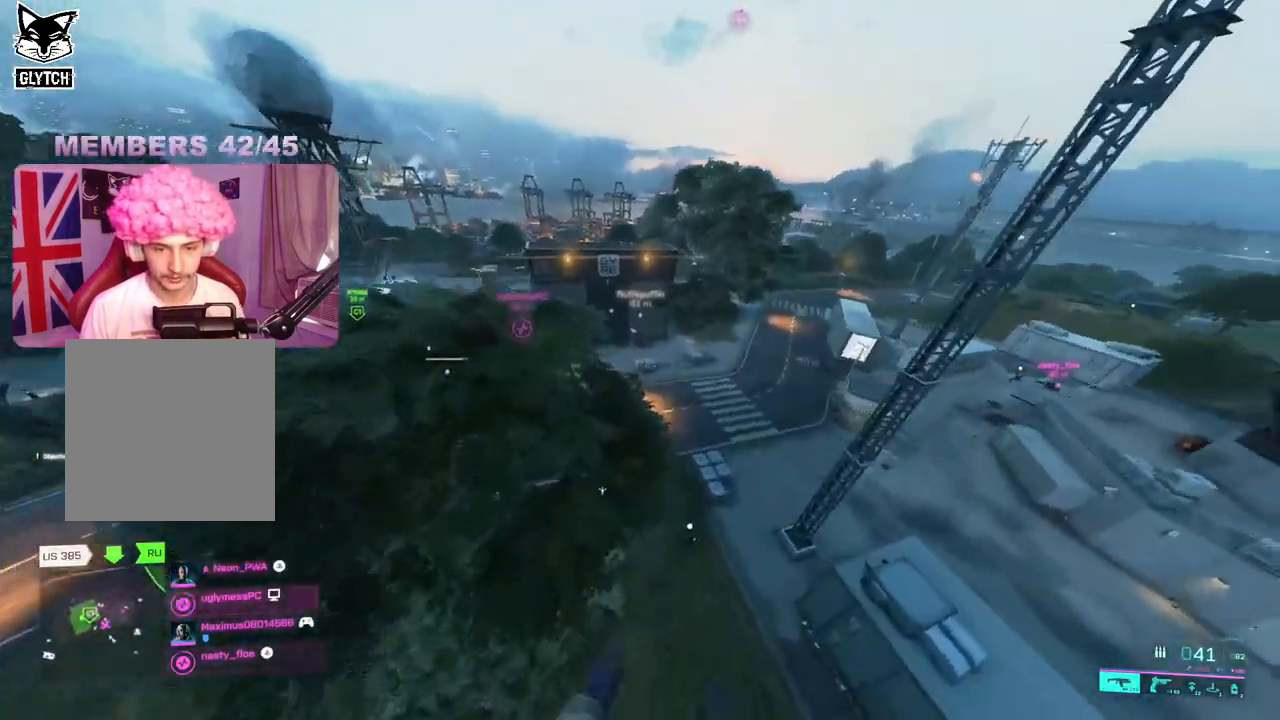
{"buttons": [], "left_stick": "up", "right_stick": "center", "events": [[50, "right_stick", "center"], [133, "L3", "up"]]}
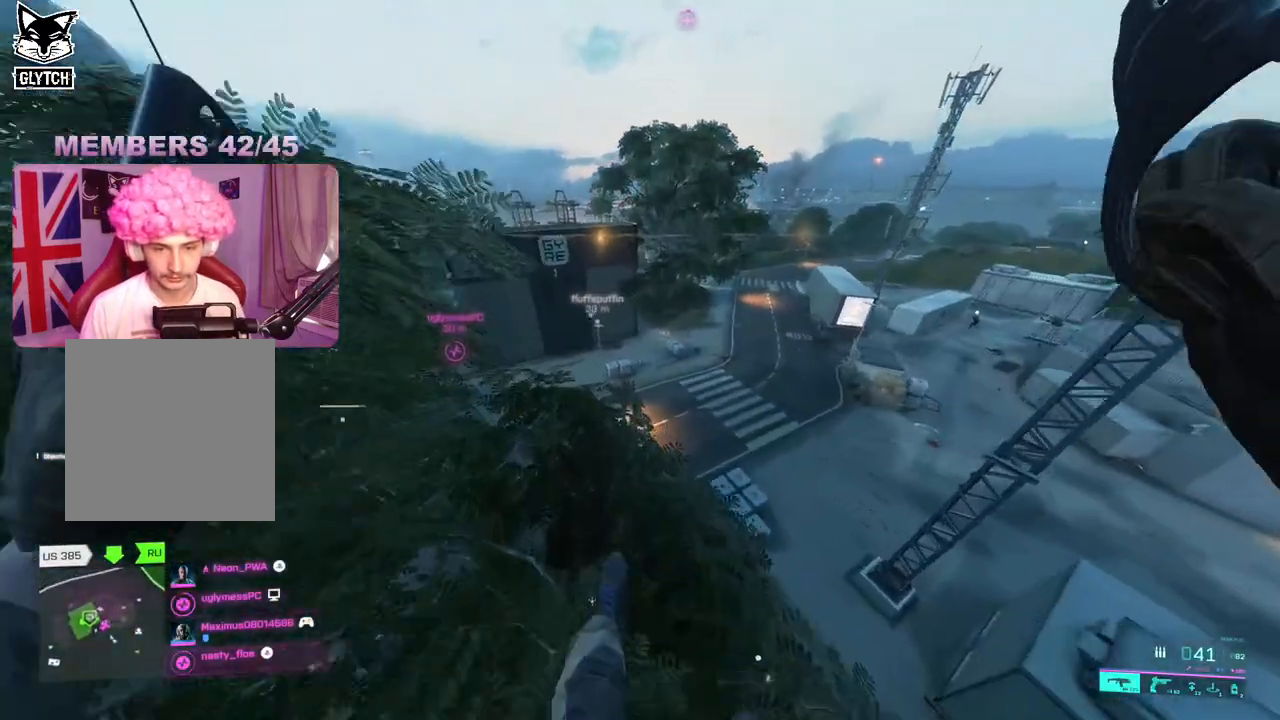
{"buttons": [], "left_stick": "up", "right_stick": "center", "events": []}
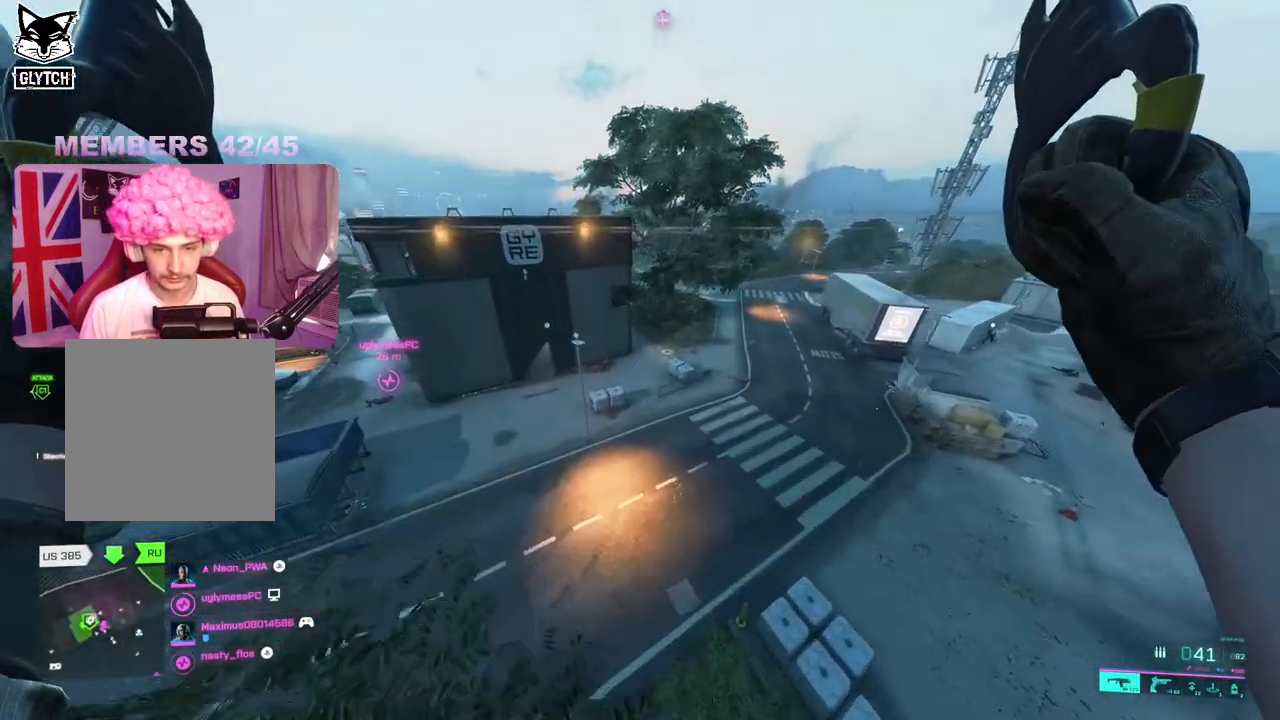
{"buttons": [], "left_stick": "up", "right_stick": "center", "events": []}
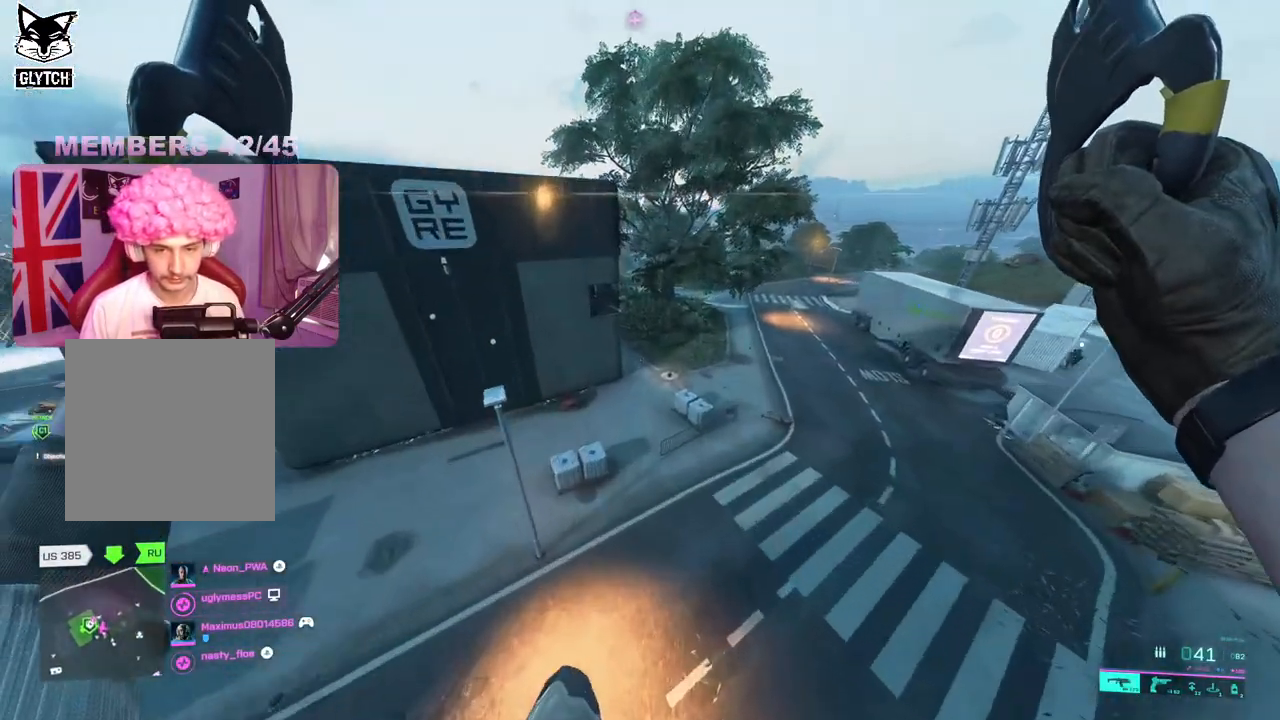
{"buttons": [], "left_stick": "up", "right_stick": "left", "events": [[417, "right_stick", "left"]]}
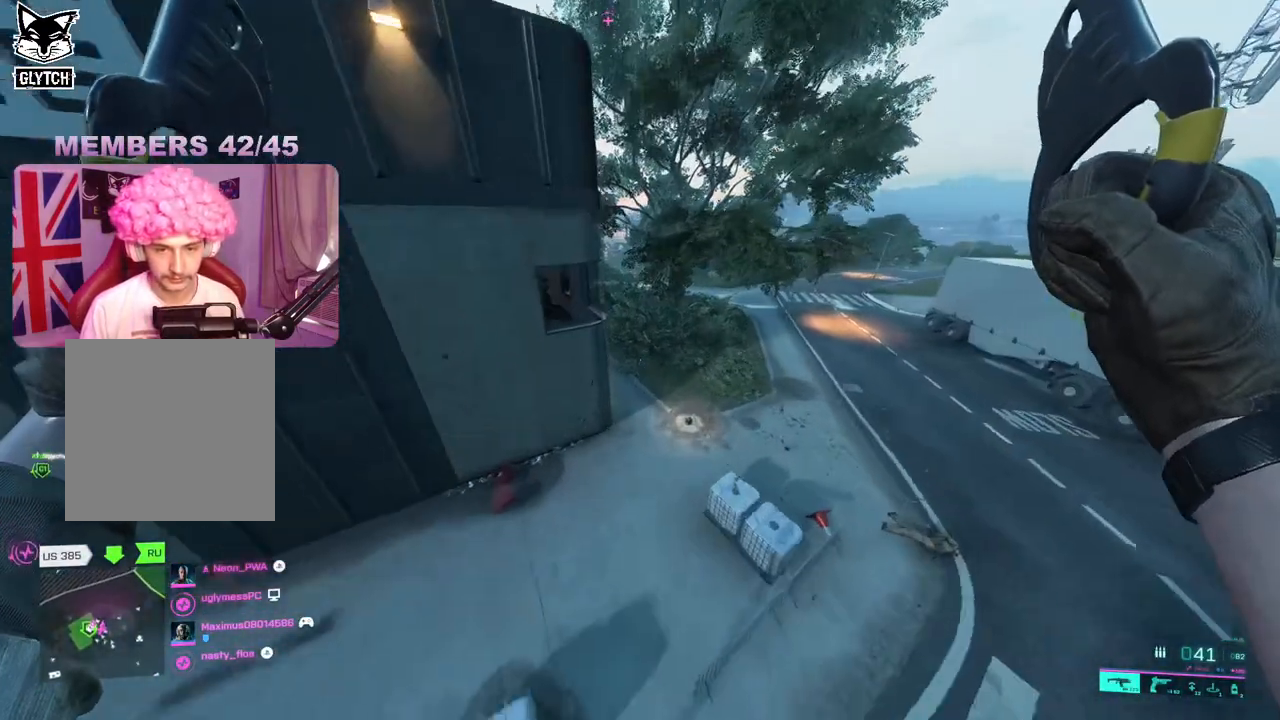
{"buttons": [], "left_stick": "up", "right_stick": "center", "events": [[67, "right_stick", "up-left"], [333, "right_stick", "center"]]}
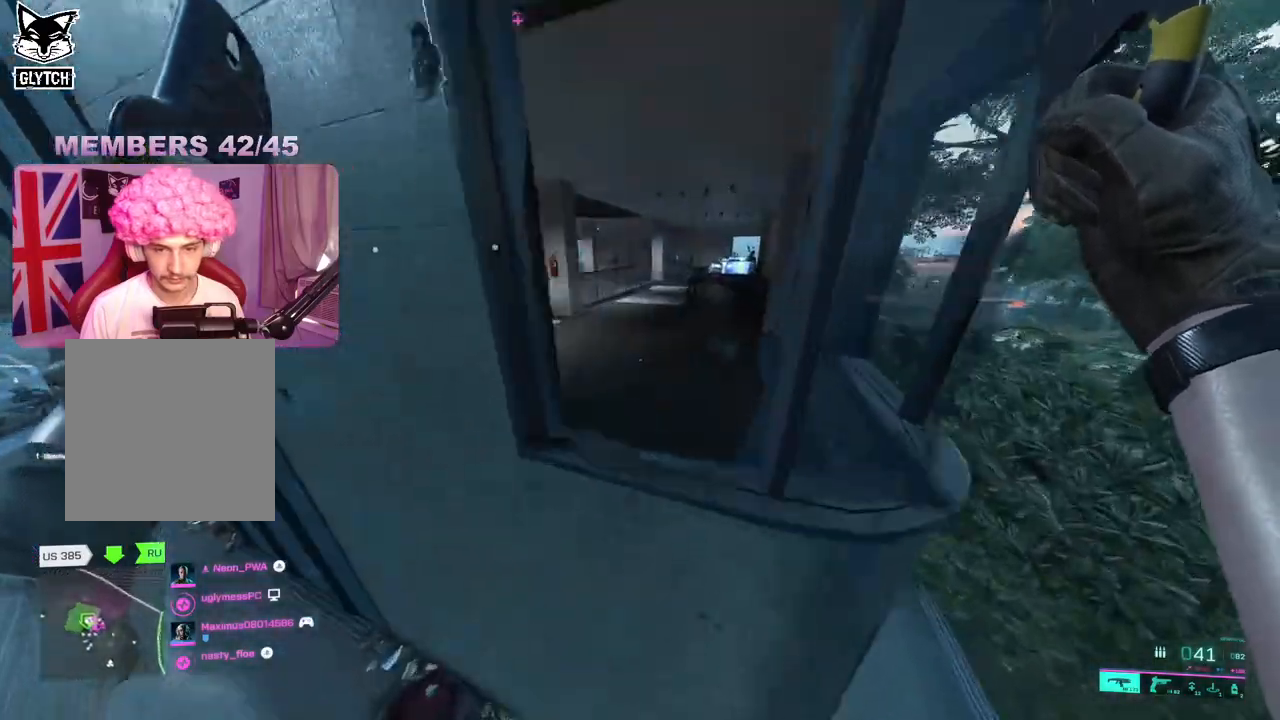
{"buttons": [], "left_stick": "up", "right_stick": "center", "events": []}
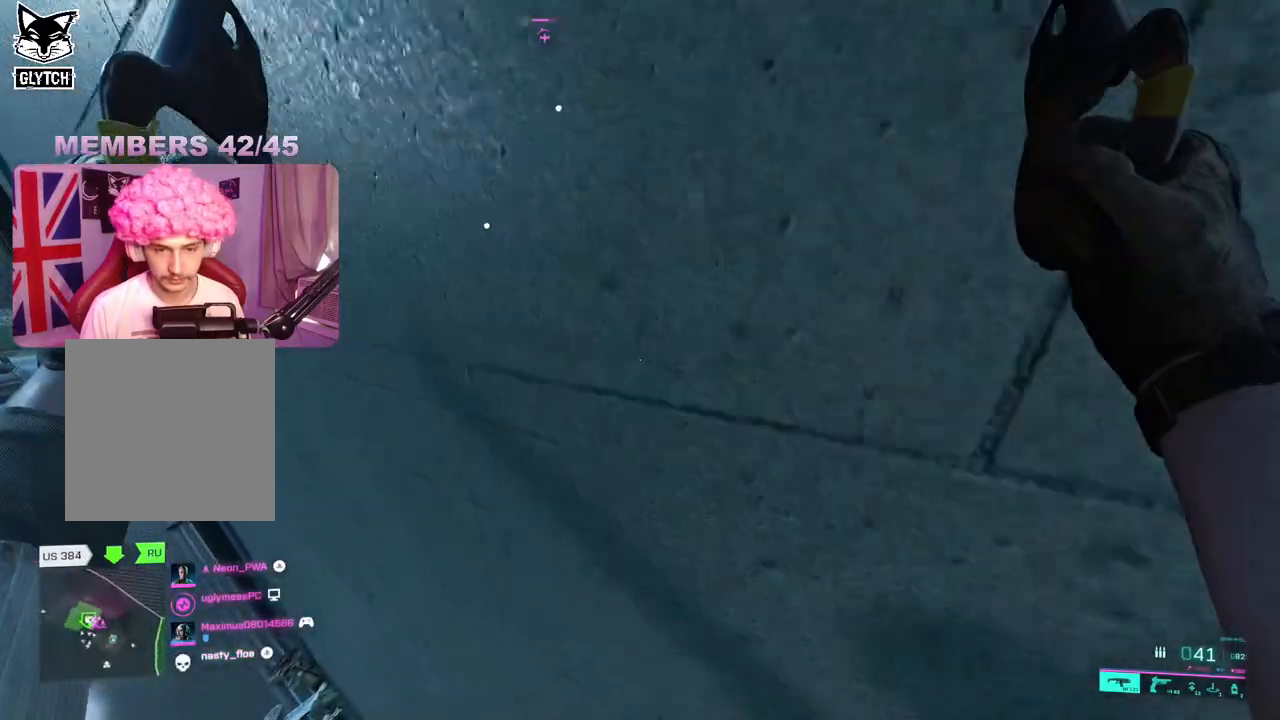
{"buttons": [], "left_stick": "up", "right_stick": "right", "events": [[100, "right_stick", "right"]]}
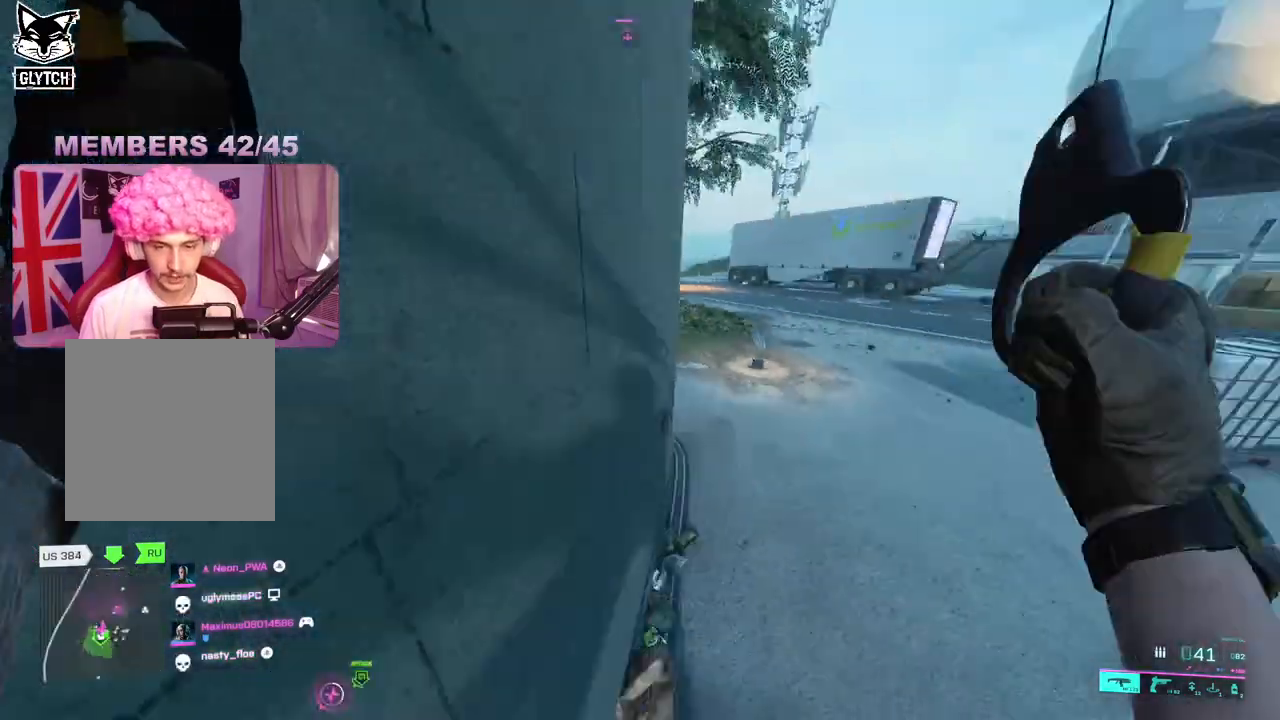
{"buttons": [], "left_stick": "up", "right_stick": "left", "events": [[450, "right_stick", "left"]]}
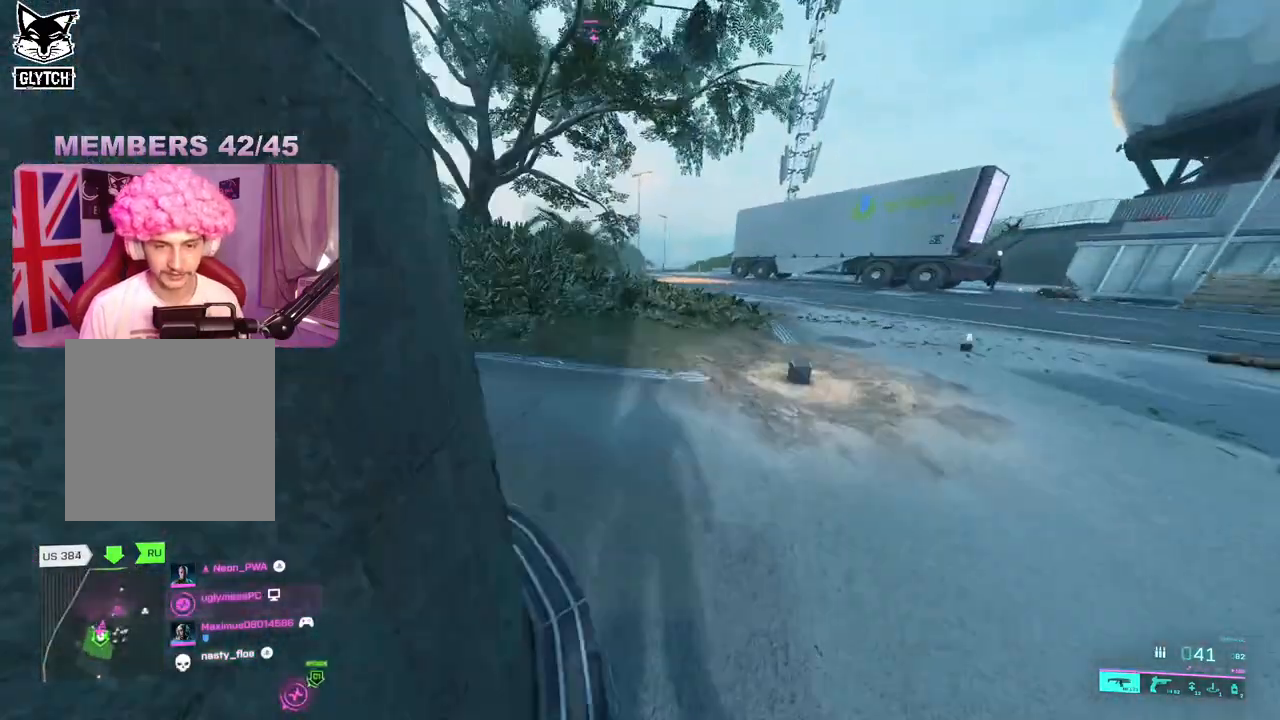
{"buttons": [], "left_stick": "up", "right_stick": "center", "events": [[283, "right_stick", "center"]]}
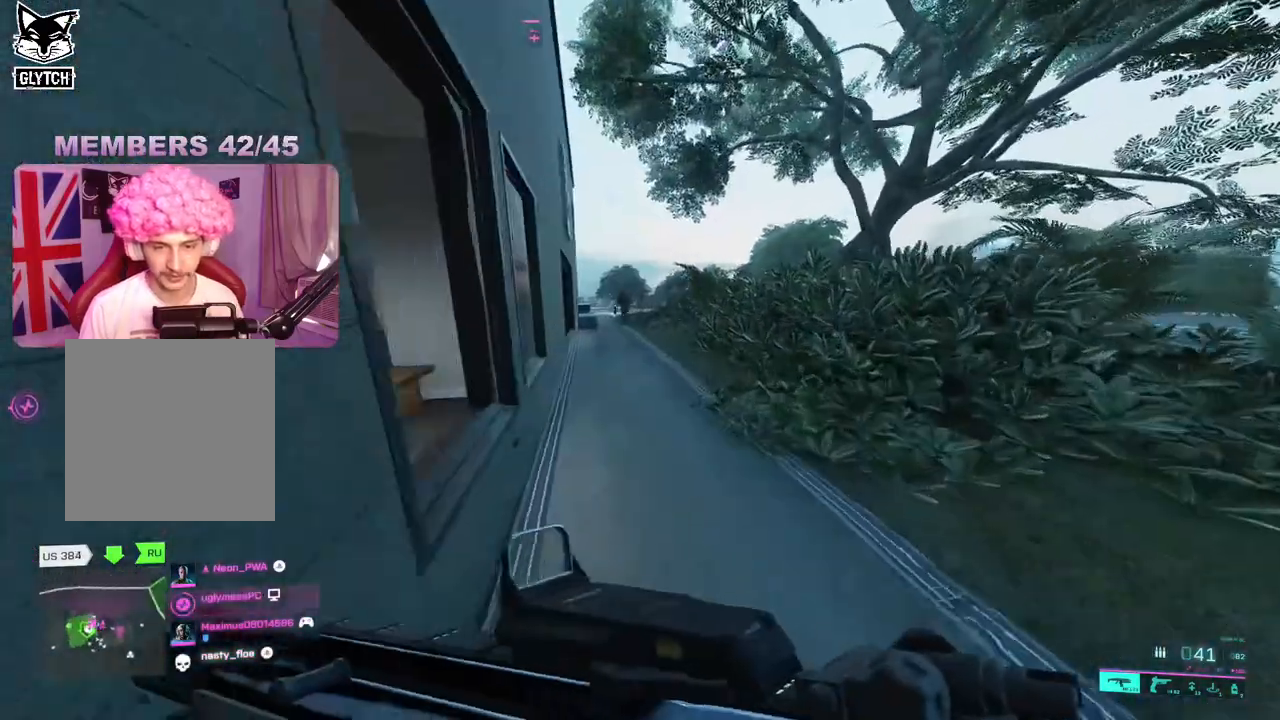
{"buttons": ["L2"], "left_stick": "up", "right_stick": "up-left", "events": [[167, "left_stick", "center"], [167, "right_stick", "left"], [250, "L2", "down"], [250, "left_stick", "left"], [333, "right_stick", "up-left"], [500, "left_stick", "up"]]}
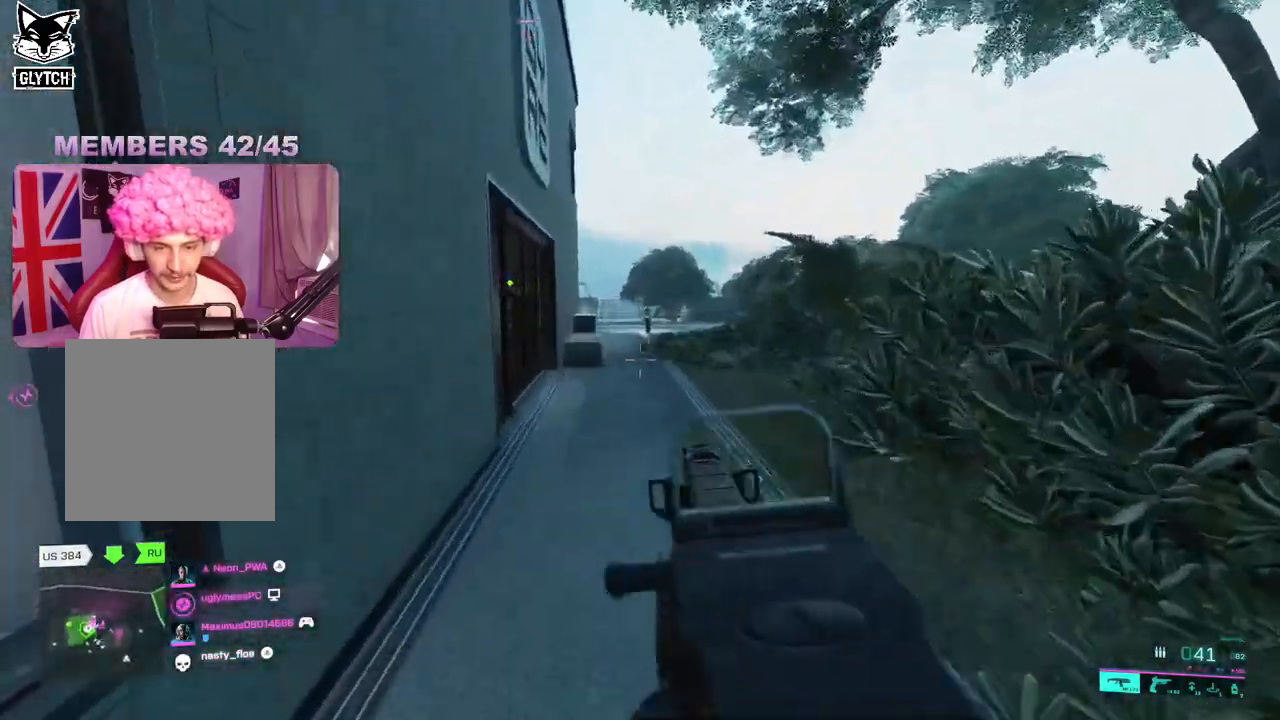
{"buttons": [], "left_stick": "up-right", "right_stick": "center", "events": [[17, "L2", "up"], [50, "L3", "down"], [50, "left_stick", "up-right"], [167, "L3", "up"], [167, "right_stick", "center"], [400, "R3", "down"], [500, "R3", "up"]]}
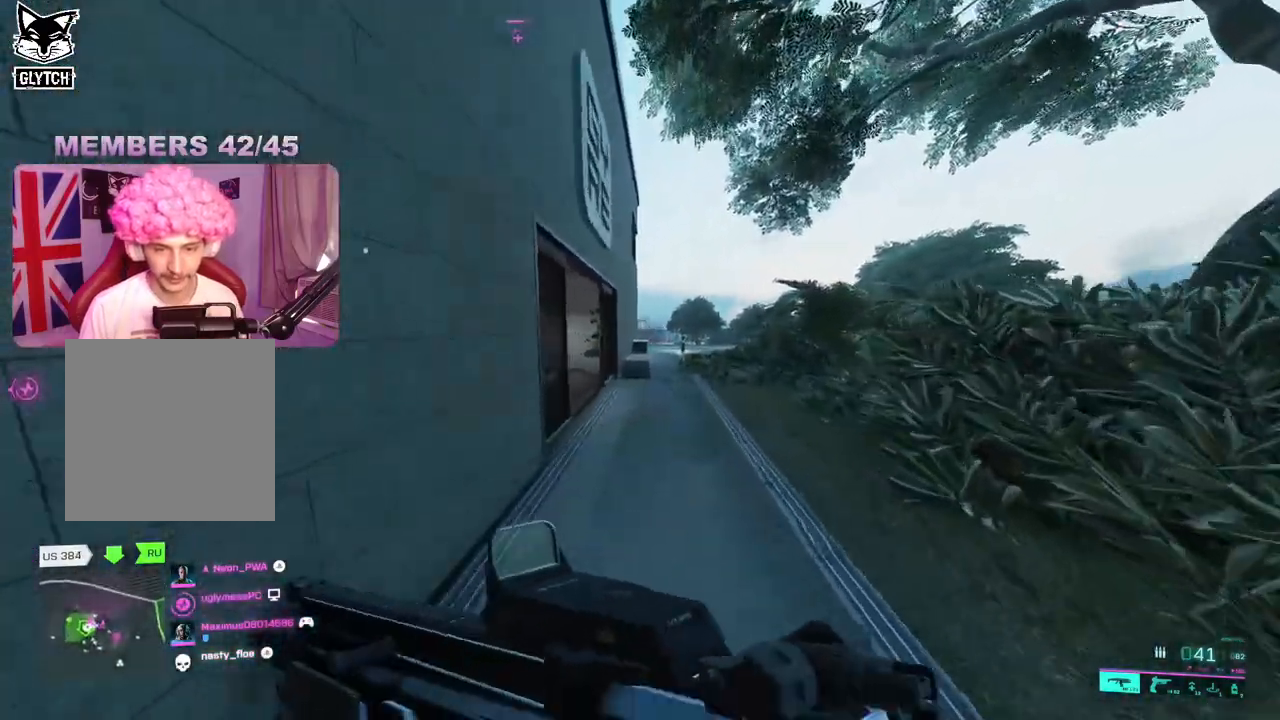
{"buttons": ["R2"], "left_stick": "up-right", "right_stick": "center", "events": [[117, "right_stick", "left"], [333, "right_stick", "center"], [483, "R2", "down"]]}
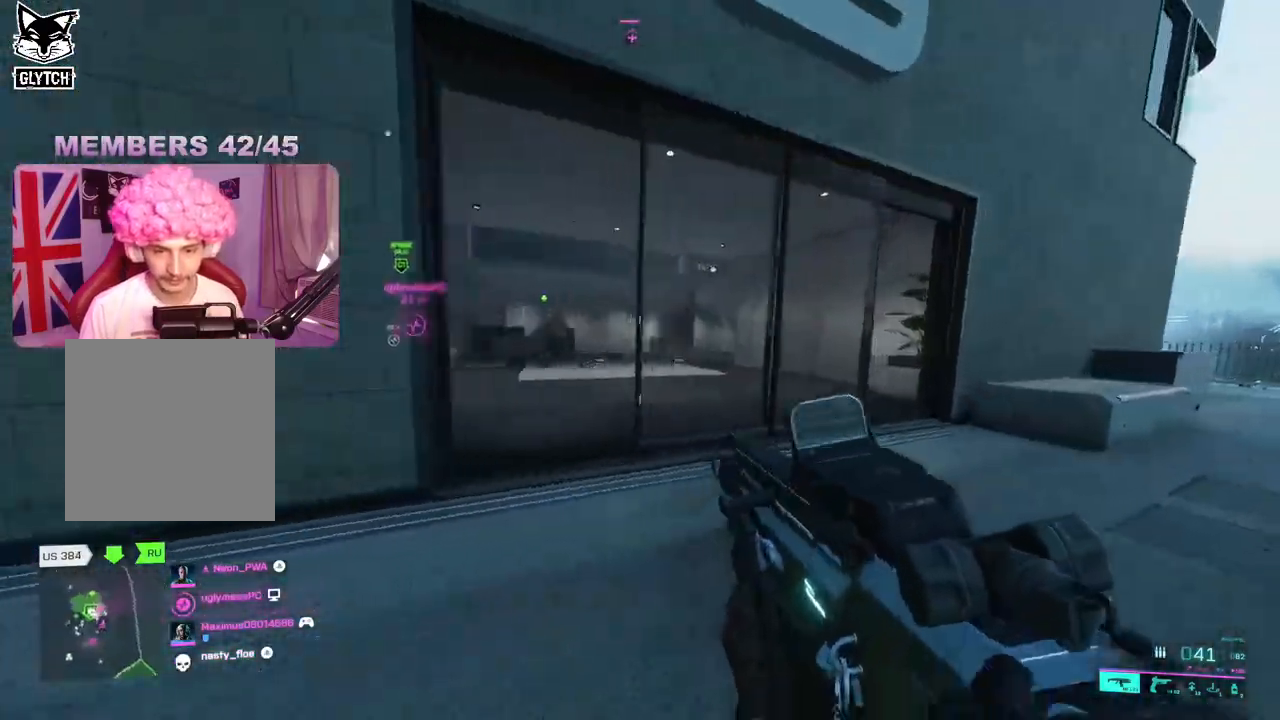
{"buttons": ["L2", "R2"], "left_stick": "up", "right_stick": "left", "events": [[17, "right_stick", "left"], [233, "L2", "down"], [367, "left_stick", "up"]]}
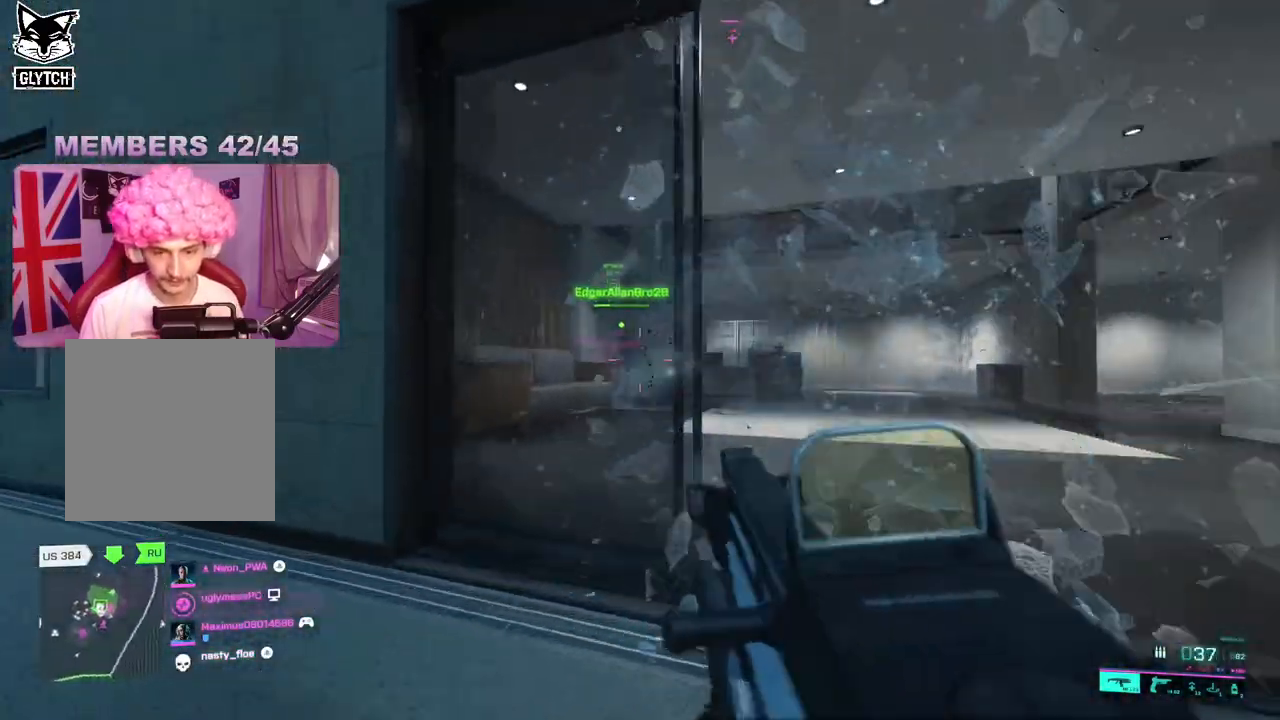
{"buttons": ["L2", "R2"], "left_stick": "up-right", "right_stick": "left", "events": [[33, "left_stick", "up-right"], [83, "right_stick", "center"], [200, "right_stick", "left"], [383, "right_stick", "center"], [450, "right_stick", "left"]]}
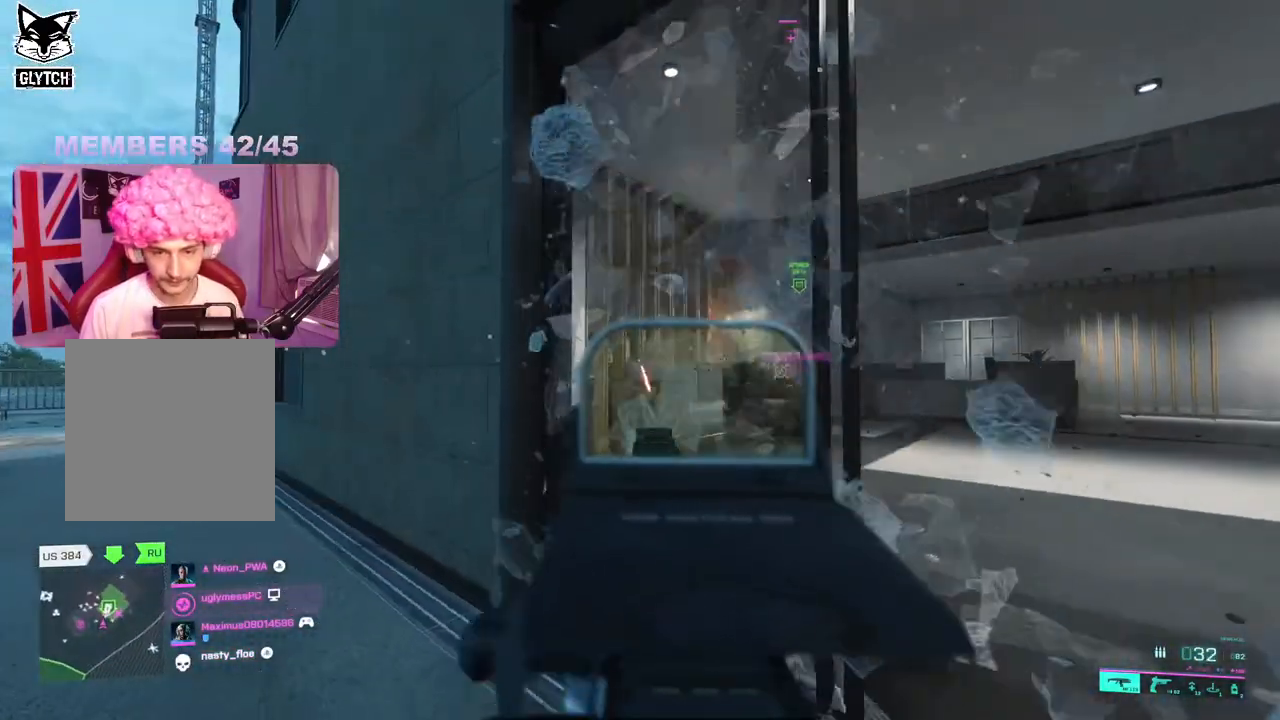
{"buttons": [], "left_stick": "up", "right_stick": "left", "events": [[150, "R2", "up"], [150, "right_stick", "right"], [183, "L2", "up"], [233, "L3", "down"], [267, "left_stick", "up"], [350, "L3", "up"], [383, "right_stick", "center"], [500, "right_stick", "left"]]}